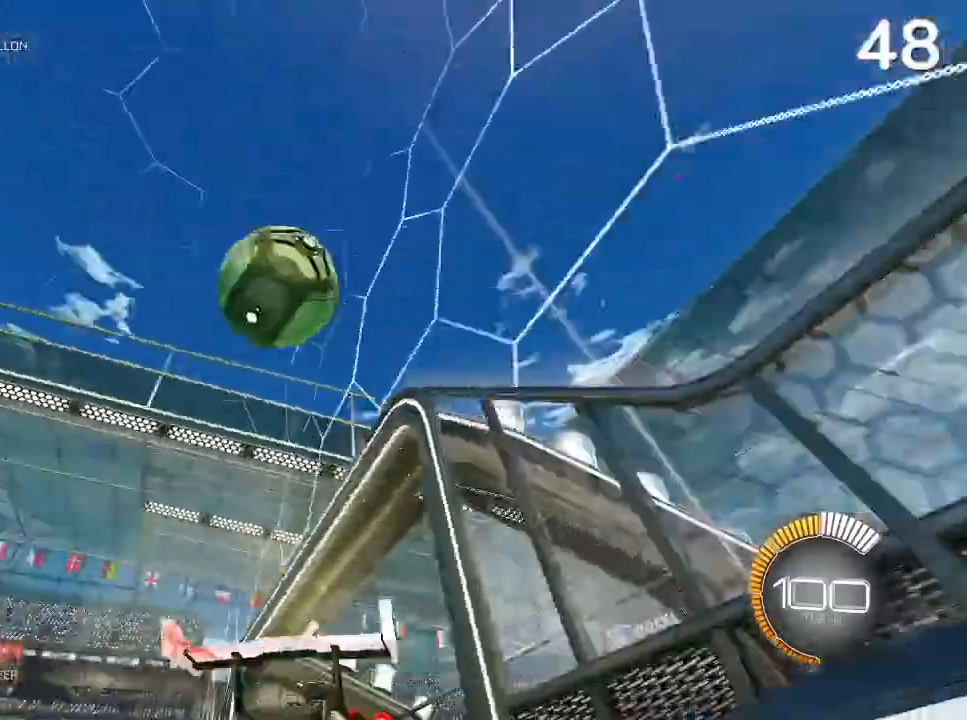
Gameplay with a controller (PlayStation layout); each line is a JSON object with the inputs held at the frame after it. "events" lists button and stick changes between this image and that frame as [ms after this image, input, new state], when the widget could be followed in between.
{"buttons": ["SQUARE", "R2"], "left_stick": "up-left", "right_stick": "center", "events": [[433, "SQUARE", "down"]]}
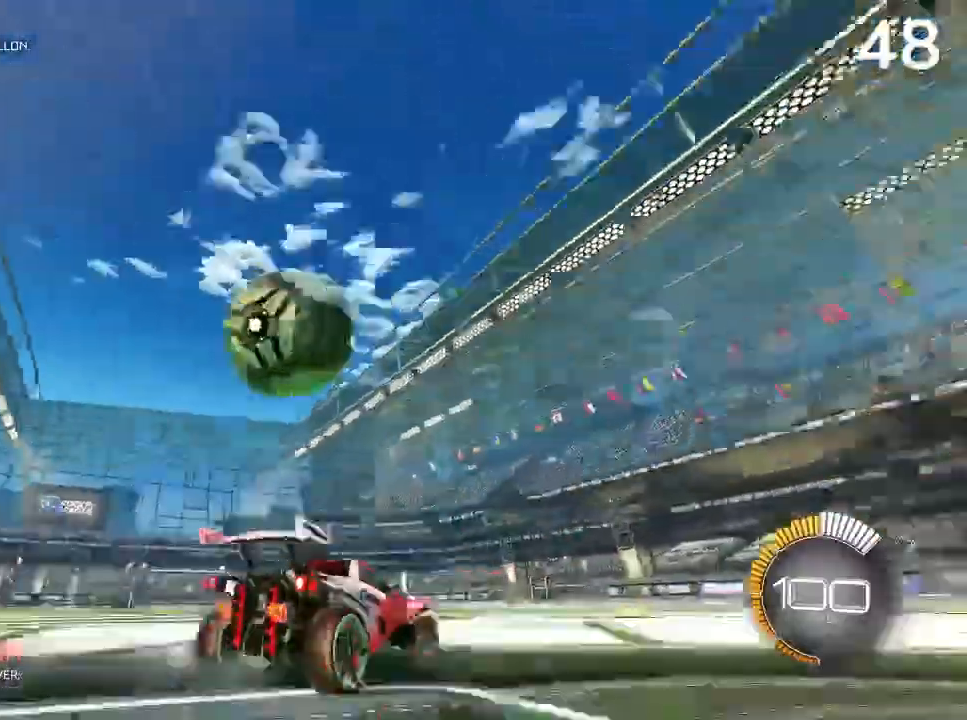
{"buttons": ["R2"], "left_stick": "right", "right_stick": "center", "events": [[67, "SQUARE", "up"], [233, "CIRCLE", "down"], [300, "left_stick", "center"], [367, "left_stick", "right"], [467, "CIRCLE", "up"]]}
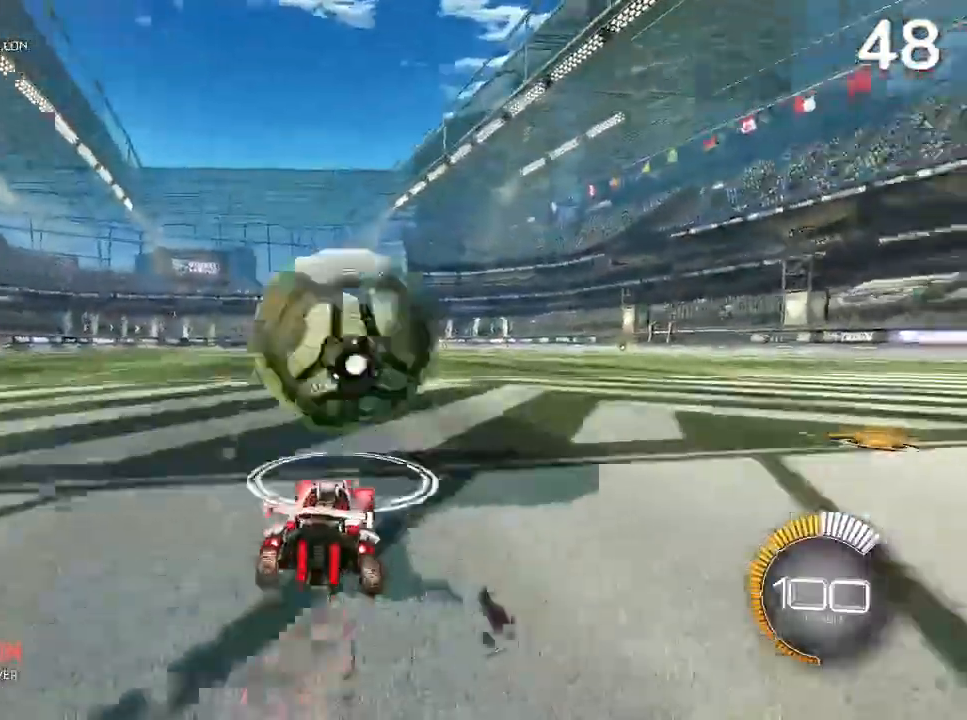
{"buttons": [], "left_stick": "center", "right_stick": "center", "events": [[33, "R2", "up"], [100, "L2", "down"], [300, "L2", "up"], [500, "left_stick", "center"]]}
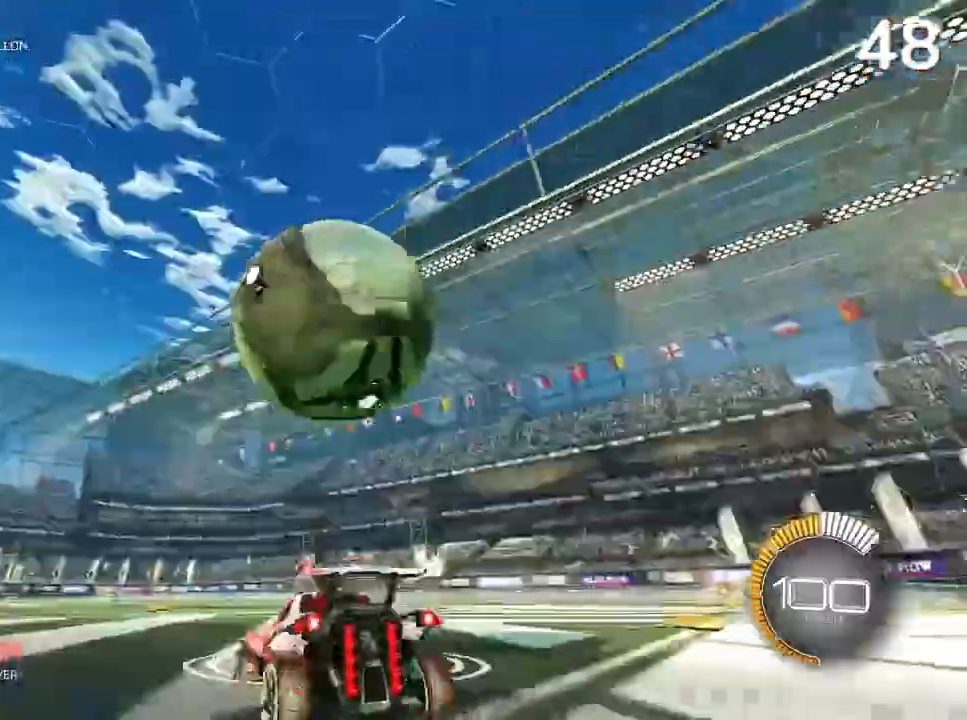
{"buttons": ["CIRCLE", "R2"], "left_stick": "center", "right_stick": "center", "events": [[133, "left_stick", "up-right"], [267, "left_stick", "center"], [467, "R2", "down"], [500, "CIRCLE", "down"]]}
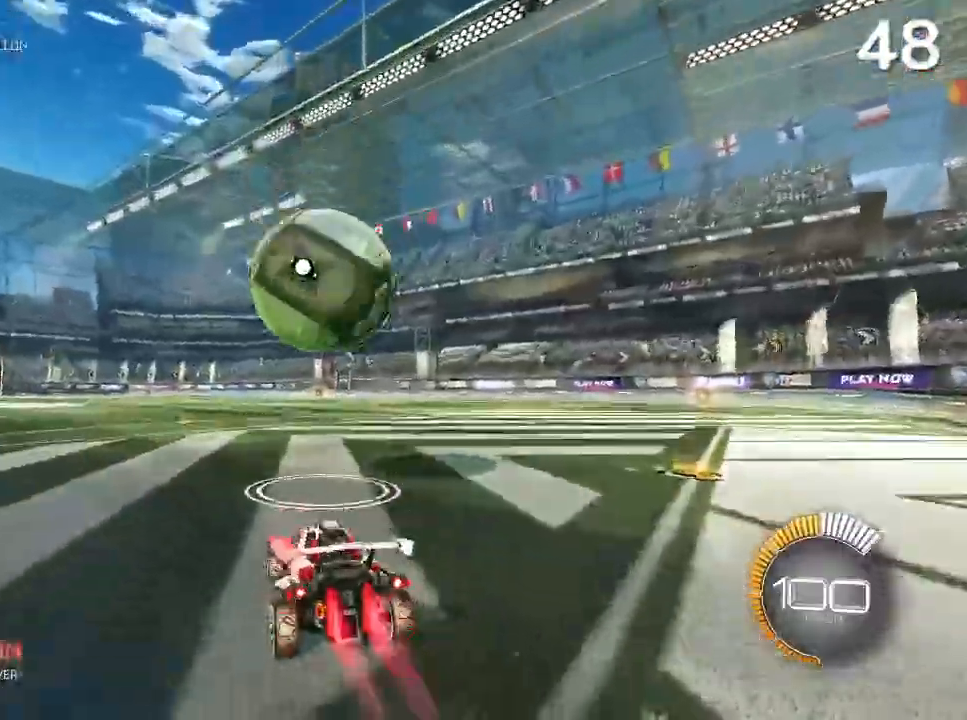
{"buttons": ["CIRCLE", "R2"], "left_stick": "center", "right_stick": "center", "events": [[233, "left_stick", "up-right"], [400, "left_stick", "center"]]}
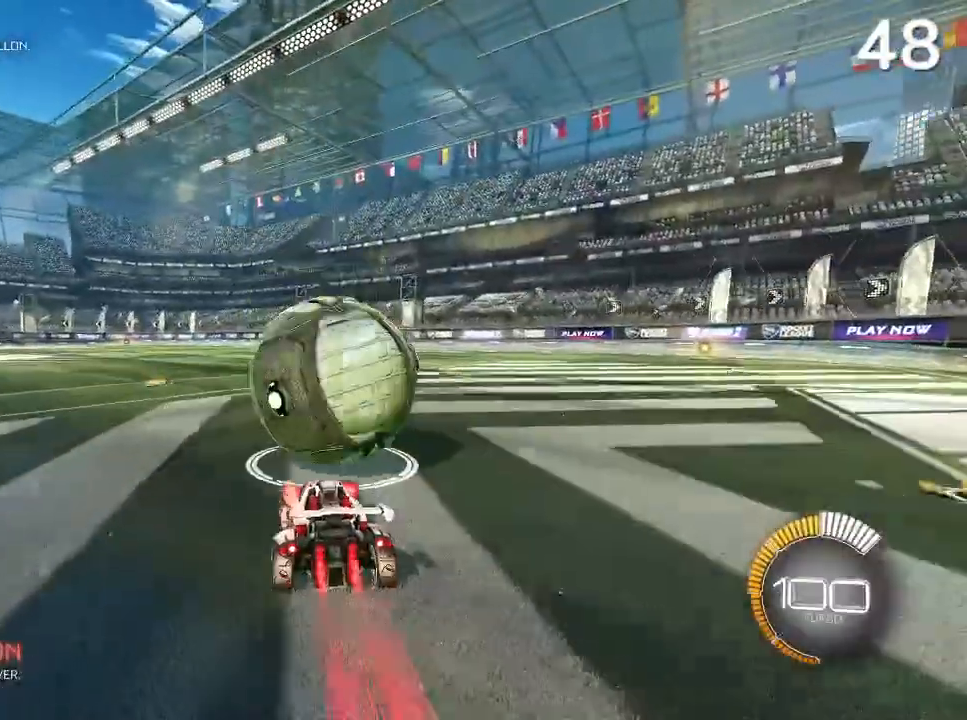
{"buttons": ["CIRCLE", "R2"], "left_stick": "left", "right_stick": "center", "events": [[33, "CIRCLE", "up"], [133, "left_stick", "right"], [267, "left_stick", "center"], [333, "CIRCLE", "down"], [367, "left_stick", "left"]]}
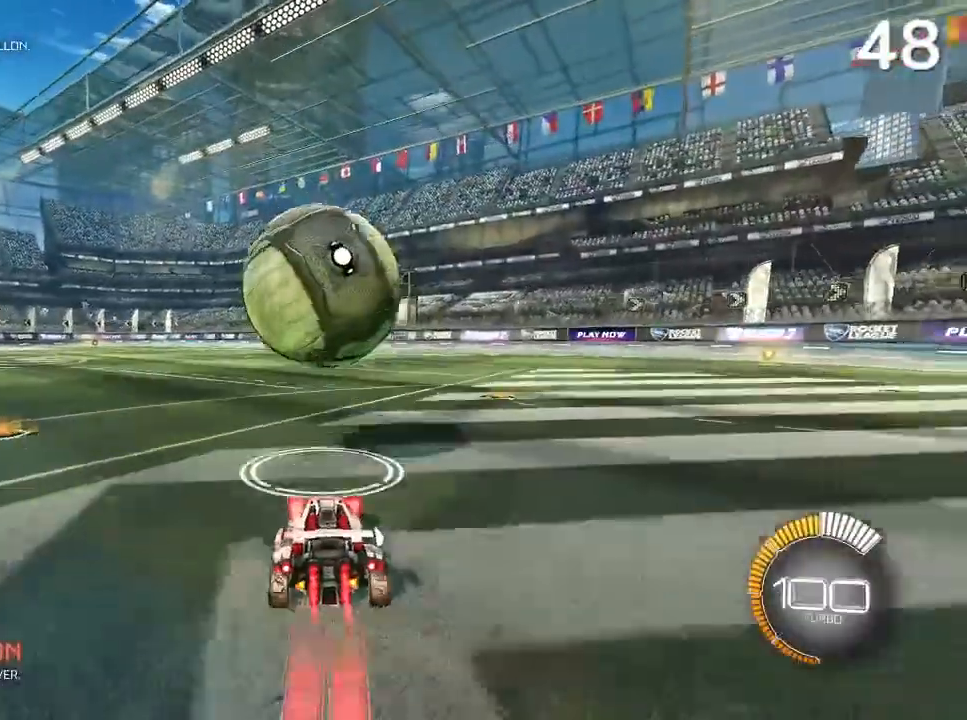
{"buttons": [], "left_stick": "right", "right_stick": "center", "events": [[100, "left_stick", "center"], [200, "CIRCLE", "up"], [367, "R2", "up"], [400, "left_stick", "right"]]}
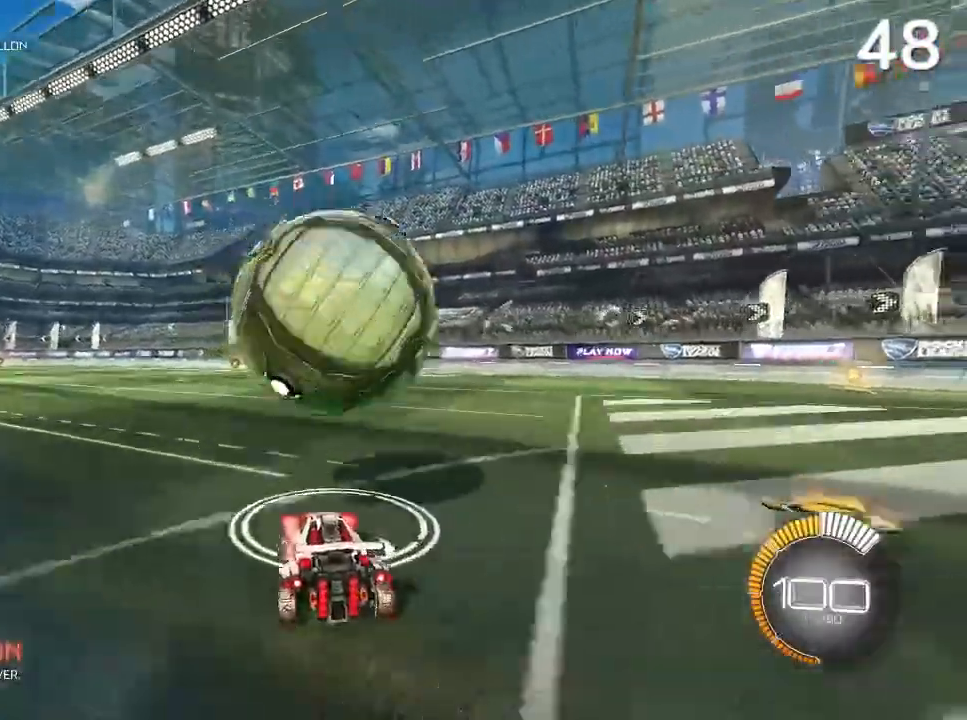
{"buttons": [], "left_stick": "center", "right_stick": "center", "events": [[67, "left_stick", "center"], [233, "CIRCLE", "down"], [333, "CIRCLE", "up"], [367, "left_stick", "left"], [500, "left_stick", "center"]]}
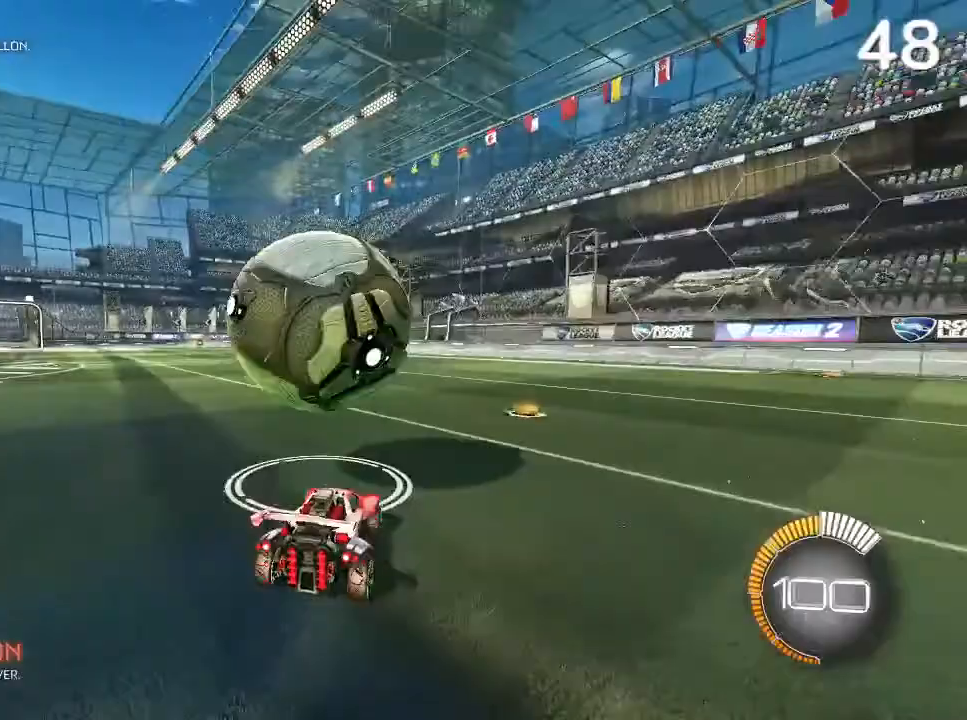
{"buttons": ["CIRCLE"], "left_stick": "center", "right_stick": "center", "events": [[167, "CIRCLE", "down"], [300, "CIRCLE", "up"], [467, "CIRCLE", "down"]]}
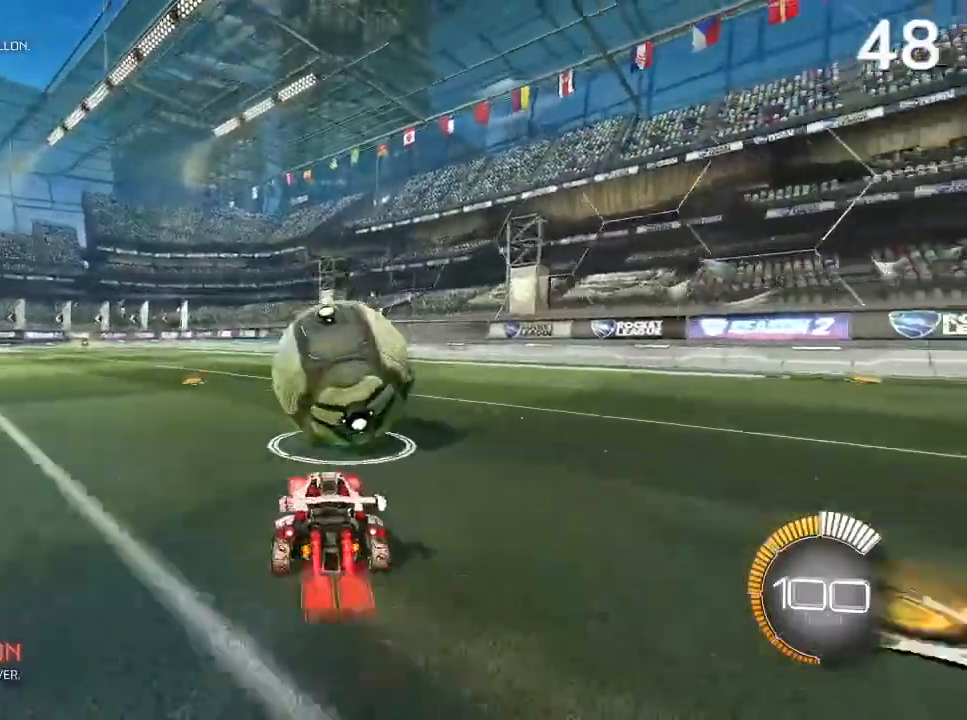
{"buttons": ["CIRCLE"], "left_stick": "center", "right_stick": "center", "events": [[100, "CIRCLE", "up"], [100, "left_stick", "up-right"], [167, "CIRCLE", "down"], [200, "left_stick", "center"]]}
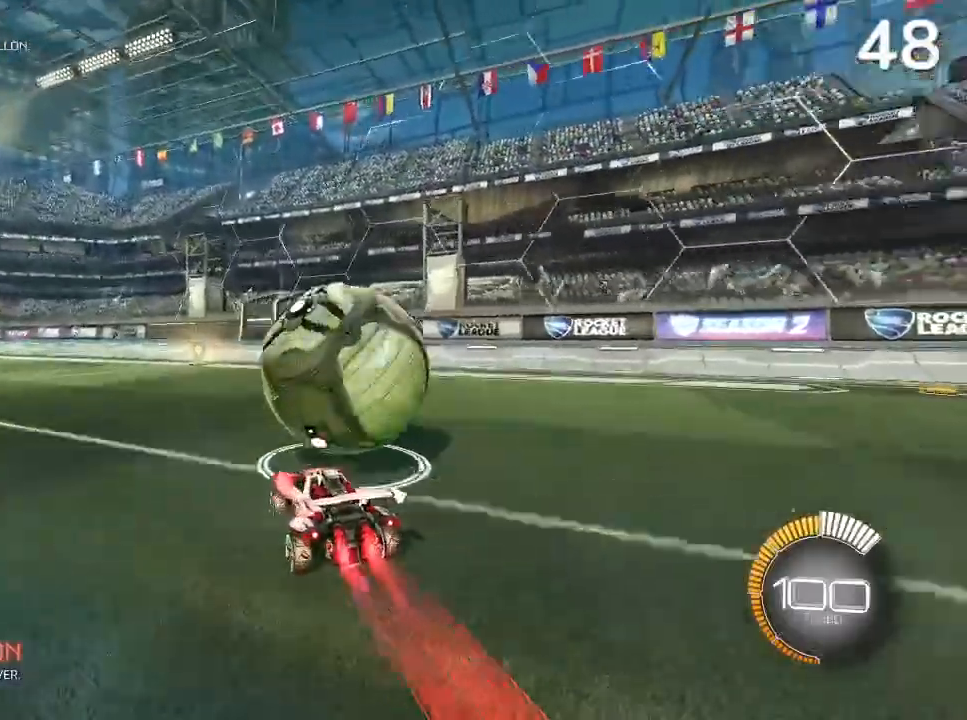
{"buttons": ["CIRCLE"], "left_stick": "center", "right_stick": "center", "events": [[33, "left_stick", "up-right"], [133, "CIRCLE", "up"], [200, "CIRCLE", "down"], [200, "left_stick", "center"]]}
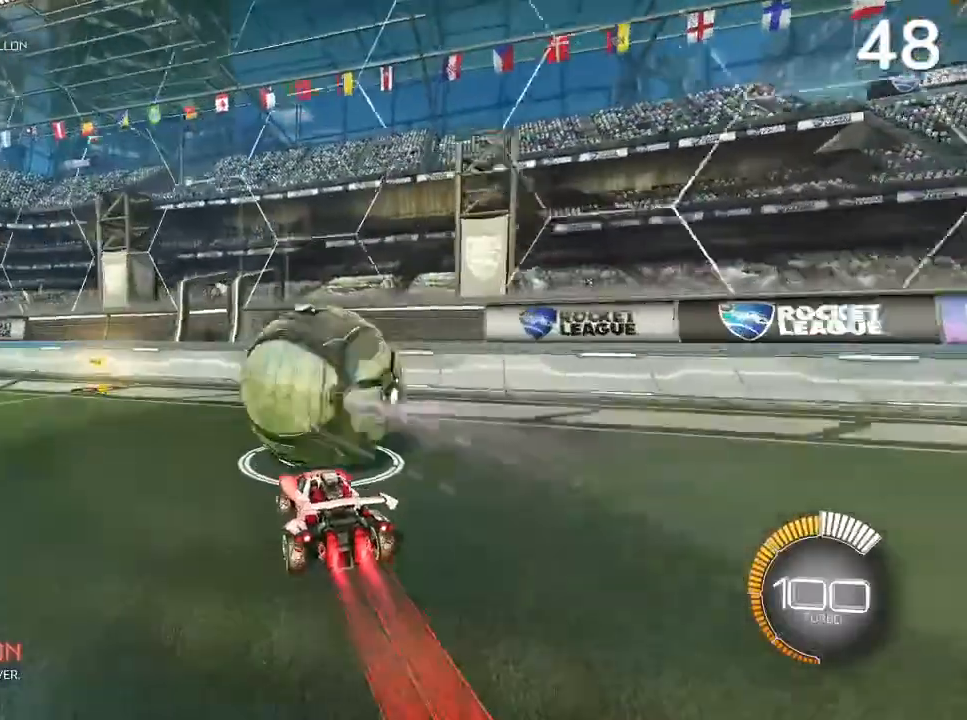
{"buttons": ["CIRCLE"], "left_stick": "center", "right_stick": "center", "events": [[233, "CROSS", "down"], [233, "left_stick", "down-left"], [367, "CROSS", "up"], [433, "left_stick", "center"]]}
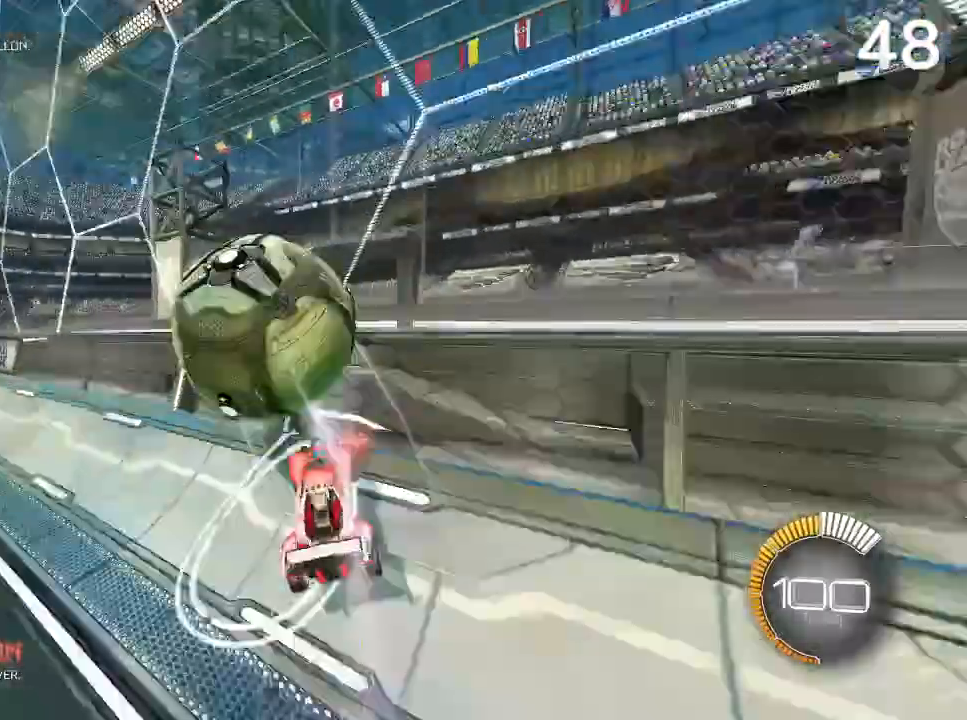
{"buttons": [], "left_stick": "left", "right_stick": "center", "events": [[33, "CIRCLE", "up"], [100, "left_stick", "left"]]}
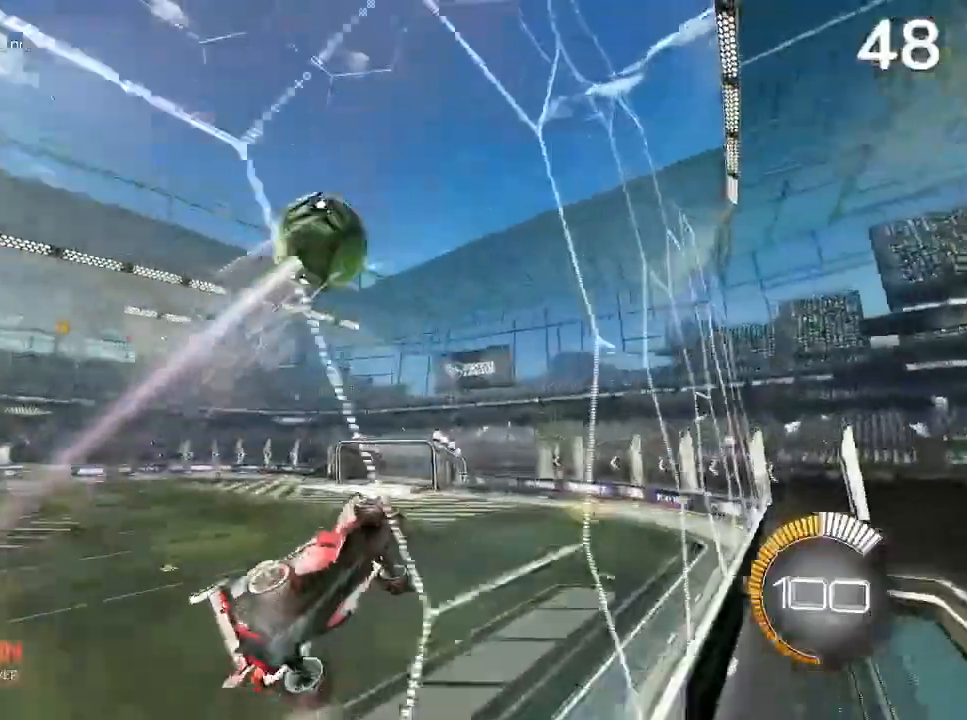
{"buttons": ["CIRCLE"], "left_stick": "left", "right_stick": "center", "events": [[67, "left_stick", "center"], [333, "left_stick", "left"], [467, "CIRCLE", "down"]]}
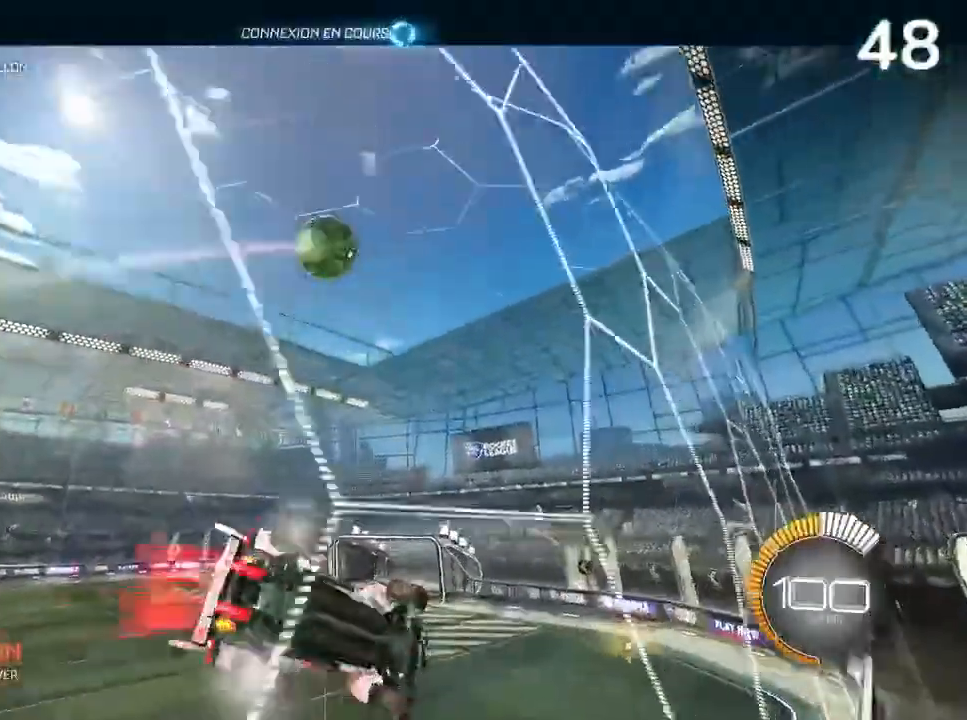
{"buttons": ["R2"], "left_stick": "center", "right_stick": "center", "events": [[133, "CIRCLE", "up"], [167, "R2", "down"], [167, "left_stick", "center"]]}
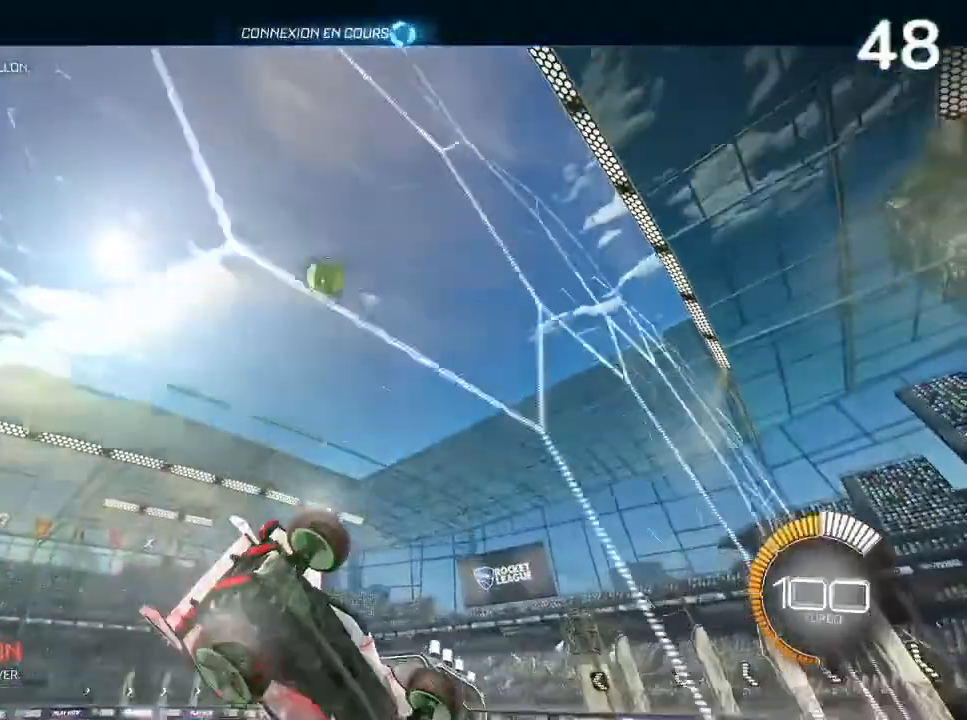
{"buttons": ["CIRCLE", "R1", "R2"], "left_stick": "center", "right_stick": "center", "events": [[200, "CIRCLE", "down"], [333, "left_stick", "up-right"], [400, "CIRCLE", "up"], [400, "R1", "down"], [467, "CIRCLE", "down"], [467, "left_stick", "center"]]}
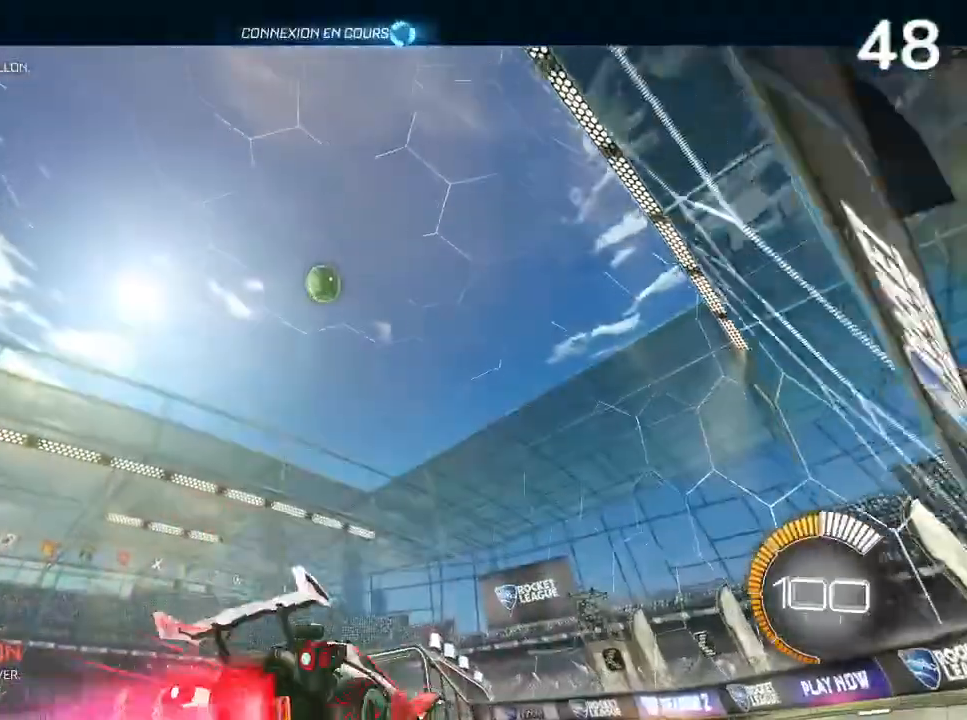
{"buttons": ["R2"], "left_stick": "center", "right_stick": "center", "events": [[67, "R1", "up"], [133, "CIRCLE", "up"], [133, "R1", "down"], [200, "left_stick", "left"], [300, "CIRCLE", "down"], [300, "R1", "up"], [300, "left_stick", "center"], [433, "CIRCLE", "up"]]}
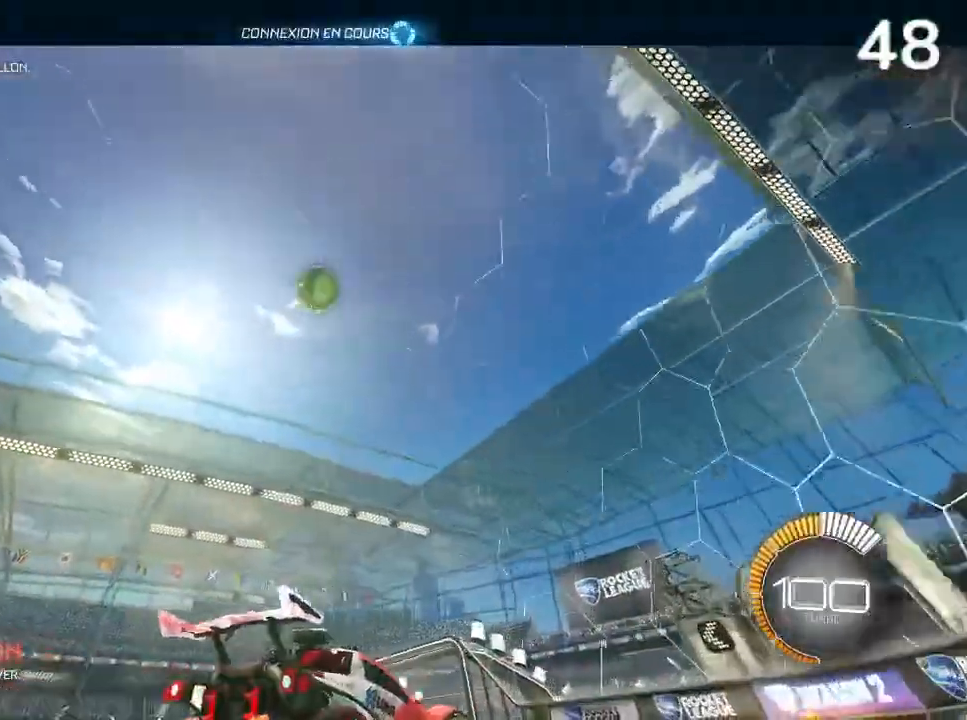
{"buttons": [], "left_stick": "left", "right_stick": "center", "events": [[167, "left_stick", "left"], [367, "left_stick", "center"], [467, "left_stick", "left"], [500, "R2", "up"]]}
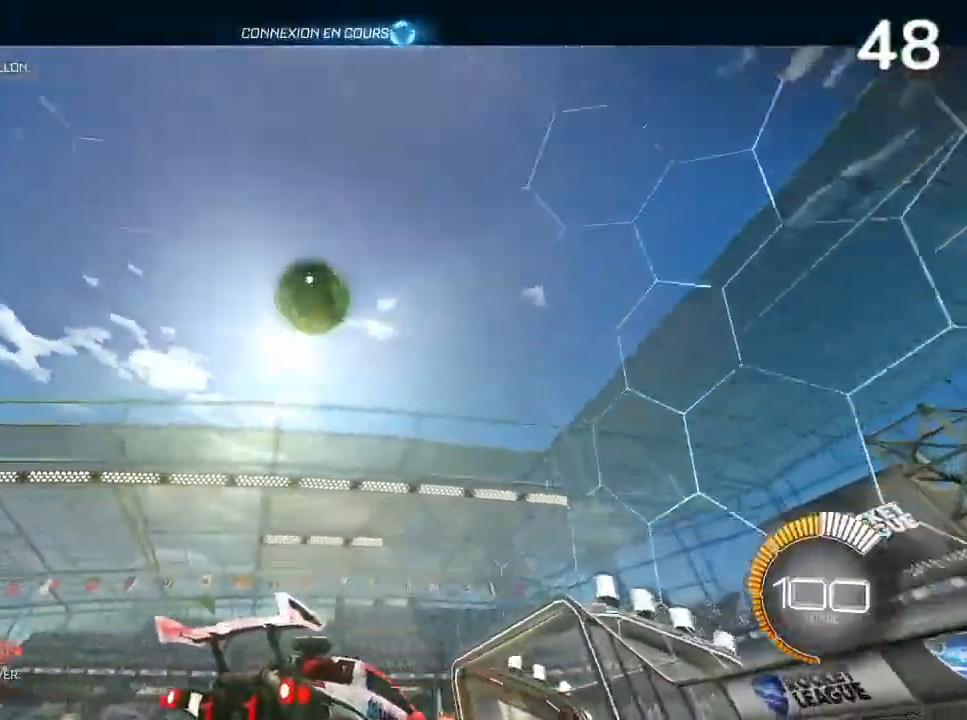
{"buttons": [], "left_stick": "center", "right_stick": "center", "events": [[100, "left_stick", "center"]]}
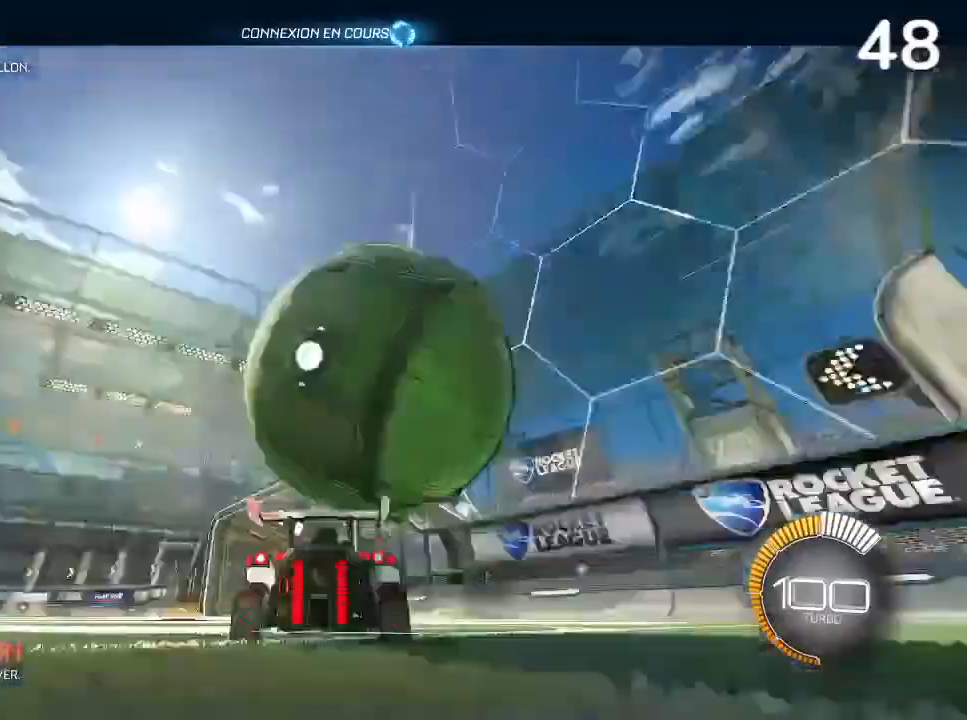
{"buttons": [], "left_stick": "center", "right_stick": "center", "events": [[233, "L2", "down"], [500, "L2", "up"]]}
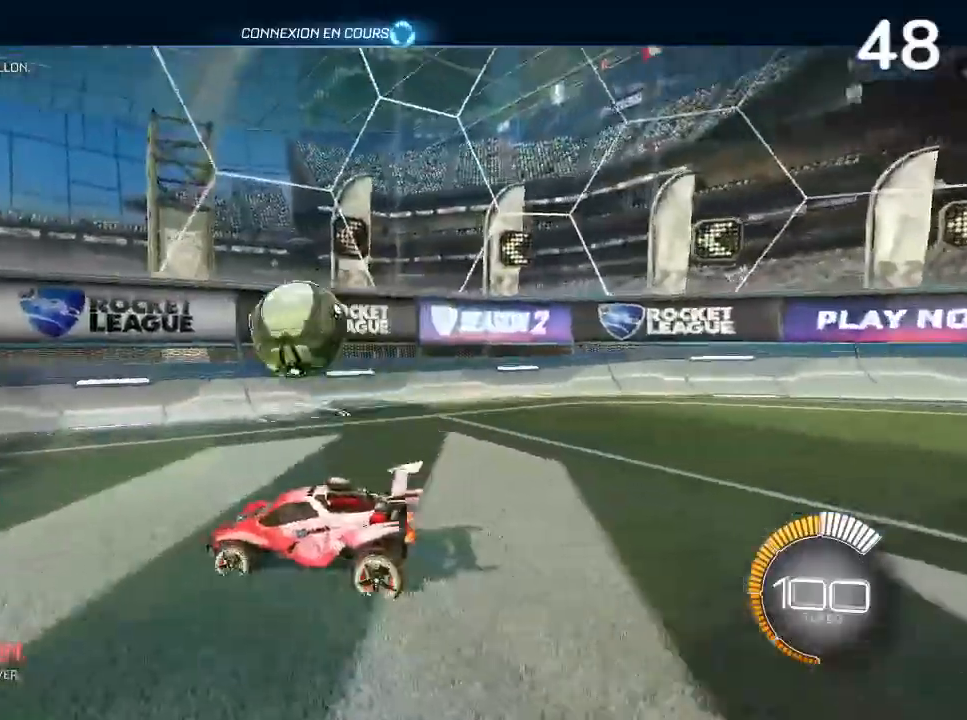
{"buttons": ["L2", "R2"], "left_stick": "right", "right_stick": "center", "events": [[33, "R2", "down"], [133, "CROSS", "down"], [133, "left_stick", "down"], [300, "CROSS", "up"], [333, "left_stick", "down-right"], [433, "R2", "up"], [500, "L2", "down"], [500, "R2", "down"], [500, "left_stick", "right"]]}
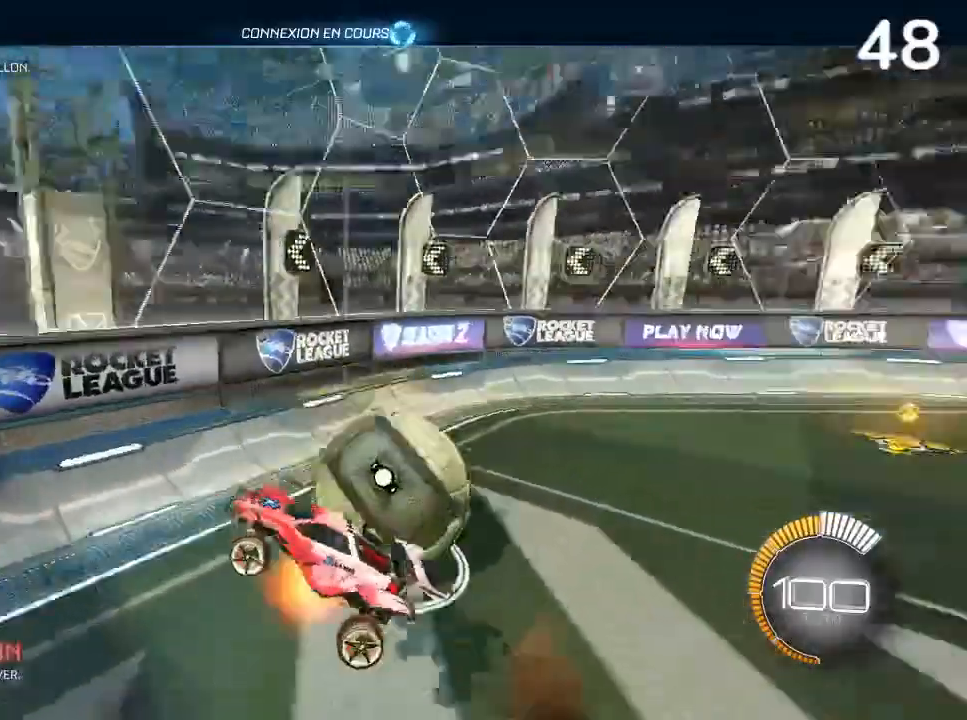
{"buttons": ["R2"], "left_stick": "left", "right_stick": "center"}
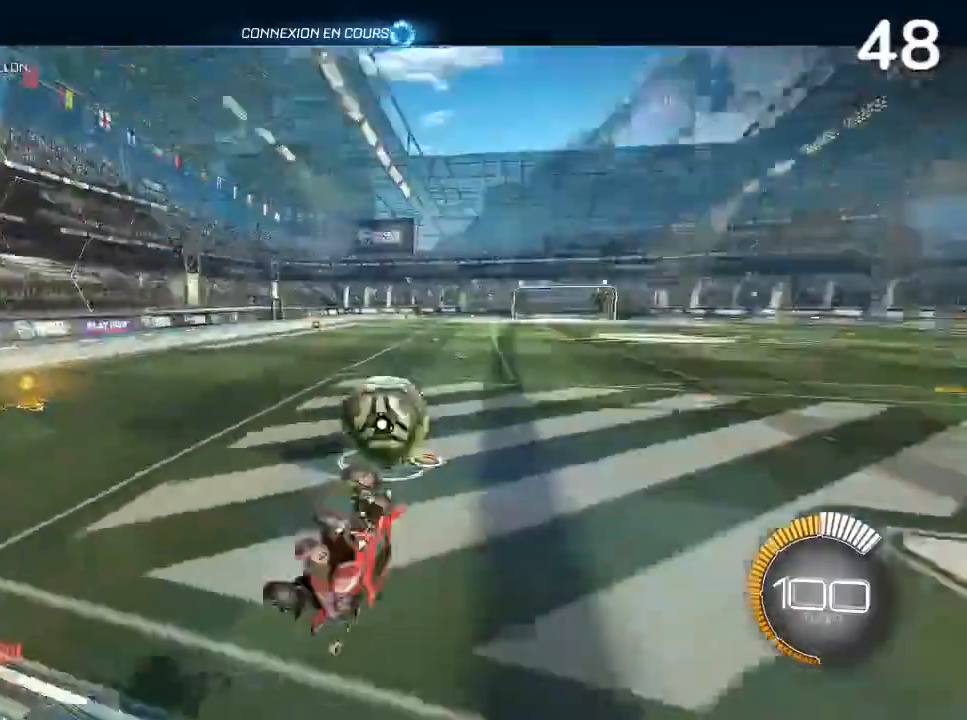
{"buttons": ["L2"], "left_stick": "down-left", "right_stick": "center", "events": [[33, "R2", "up"], [467, "left_stick", "down-left"], [500, "L2", "down"]]}
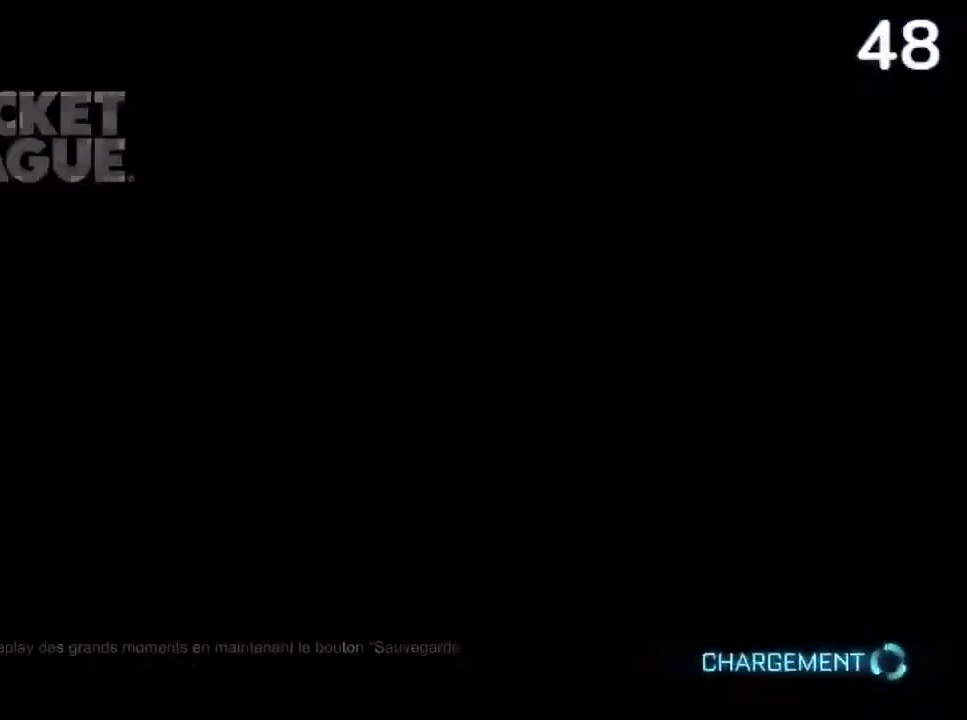
{"buttons": [], "left_stick": "center", "right_stick": "center", "events": [[33, "left_stick", "down"], [133, "left_stick", "right"], [333, "L2", "up"], [367, "left_stick", "center"]]}
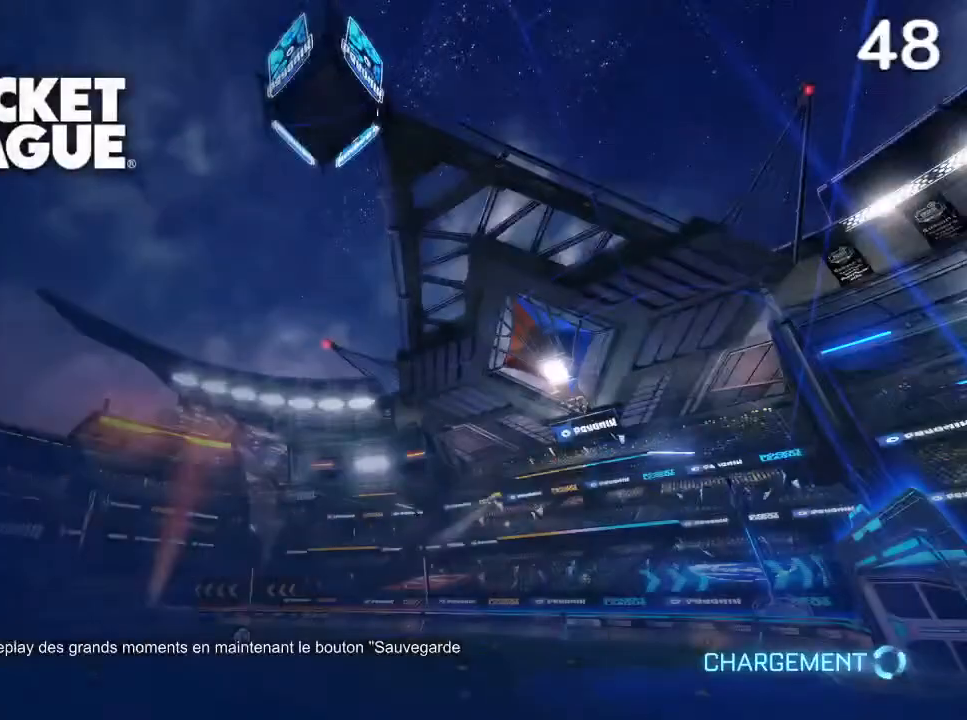
{"buttons": [], "left_stick": "center", "right_stick": "center", "events": []}
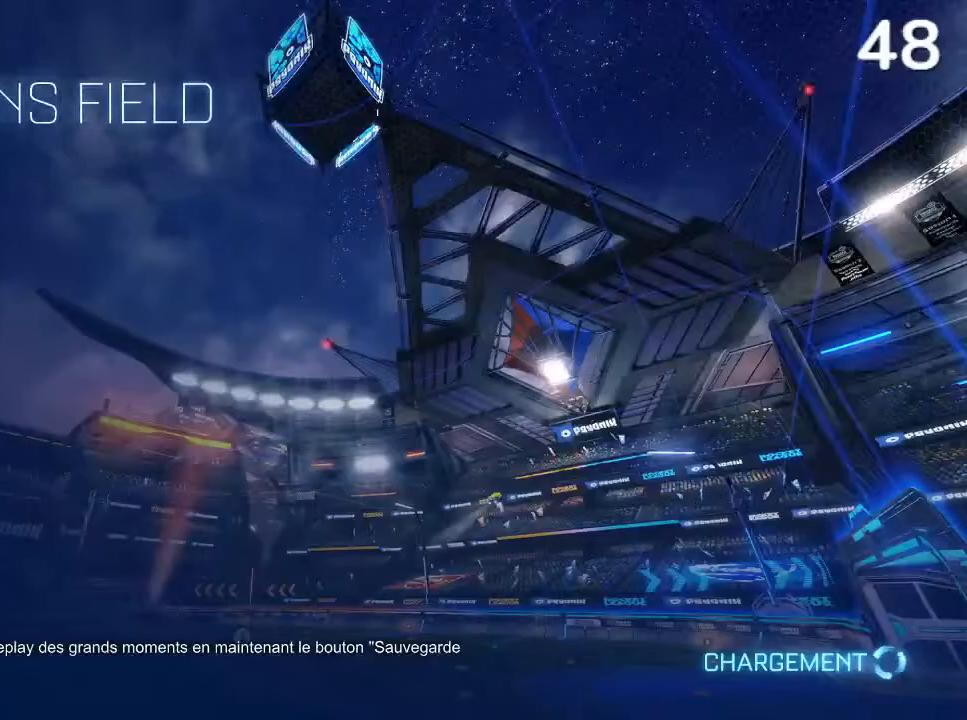
{"buttons": [], "left_stick": "center", "right_stick": "center", "events": []}
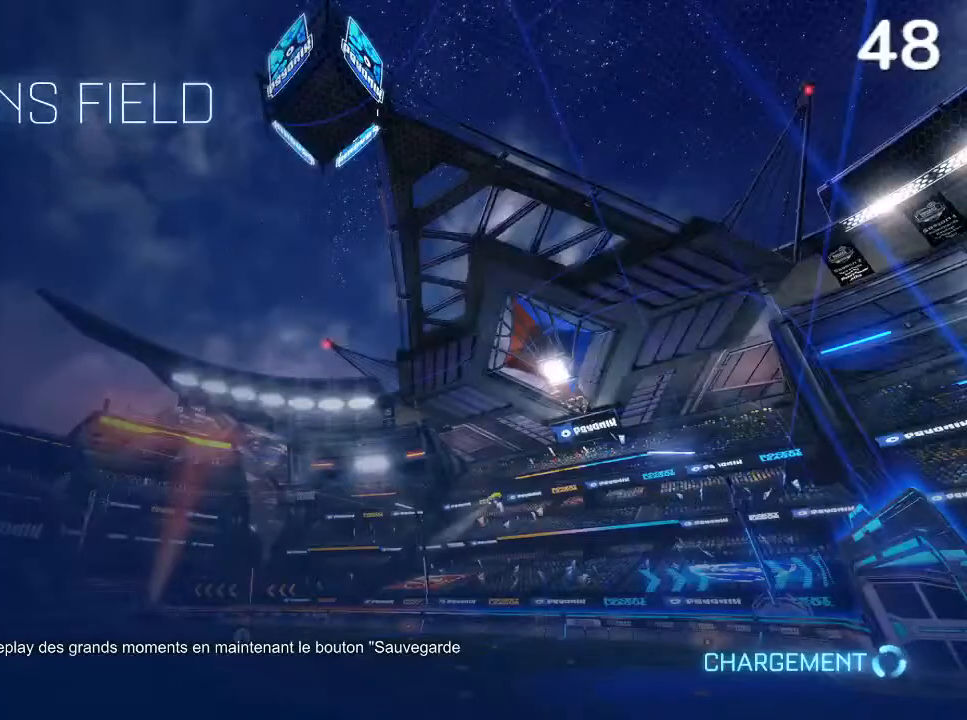
{"buttons": [], "left_stick": "center", "right_stick": "center", "events": [[133, "left_stick", "left"], [300, "left_stick", "center"]]}
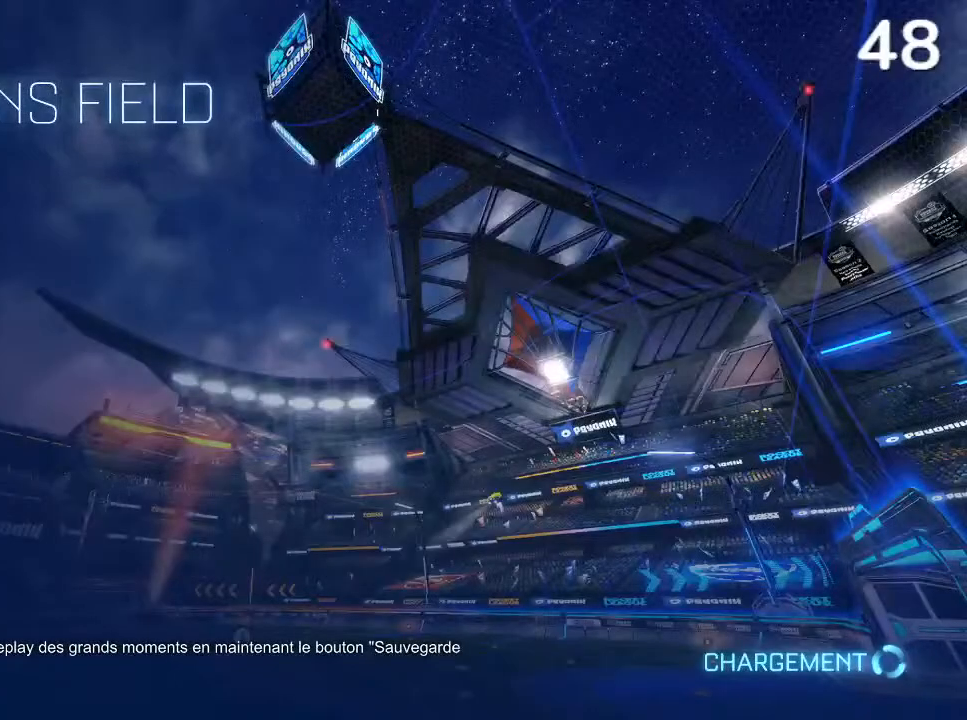
{"buttons": [], "left_stick": "center", "right_stick": "center", "events": []}
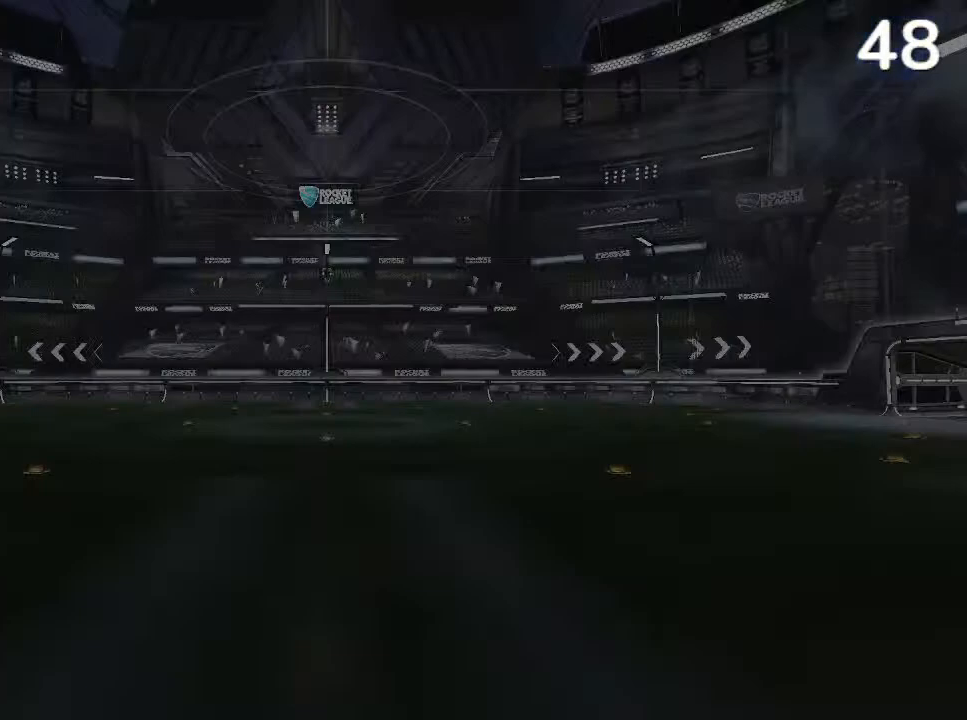
{"buttons": ["L1"], "left_stick": "center", "right_stick": "center", "events": [[433, "L1", "down"]]}